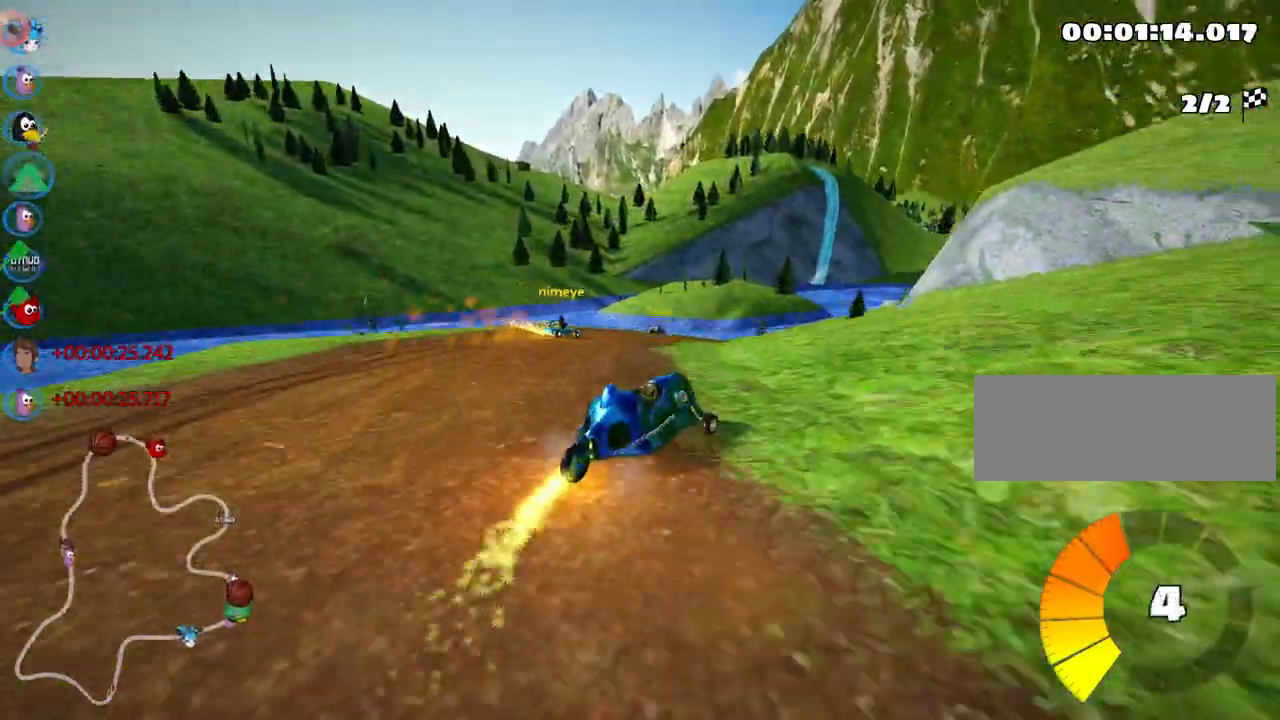
Gameplay with keyboard; each line is a JSON object with the keys held at the frame after it. "events" lists presses ("down") and releases ("up") of "down", "fire", "flag", "left", "look", "nitro", "right", "skid" and "up" between this image and that frame as [ms after this image, input, new state], when the widget could be followed in between. No other keys are recorded. Mouse input is not recorded. Key names are as the overlay labels them; some are game actions (e.g. jump) rather than physical keys.
{"keys": ["skid", "up"], "events": [[83, "left", "down"], [183, "right", "up"], [333, "left", "up"]]}
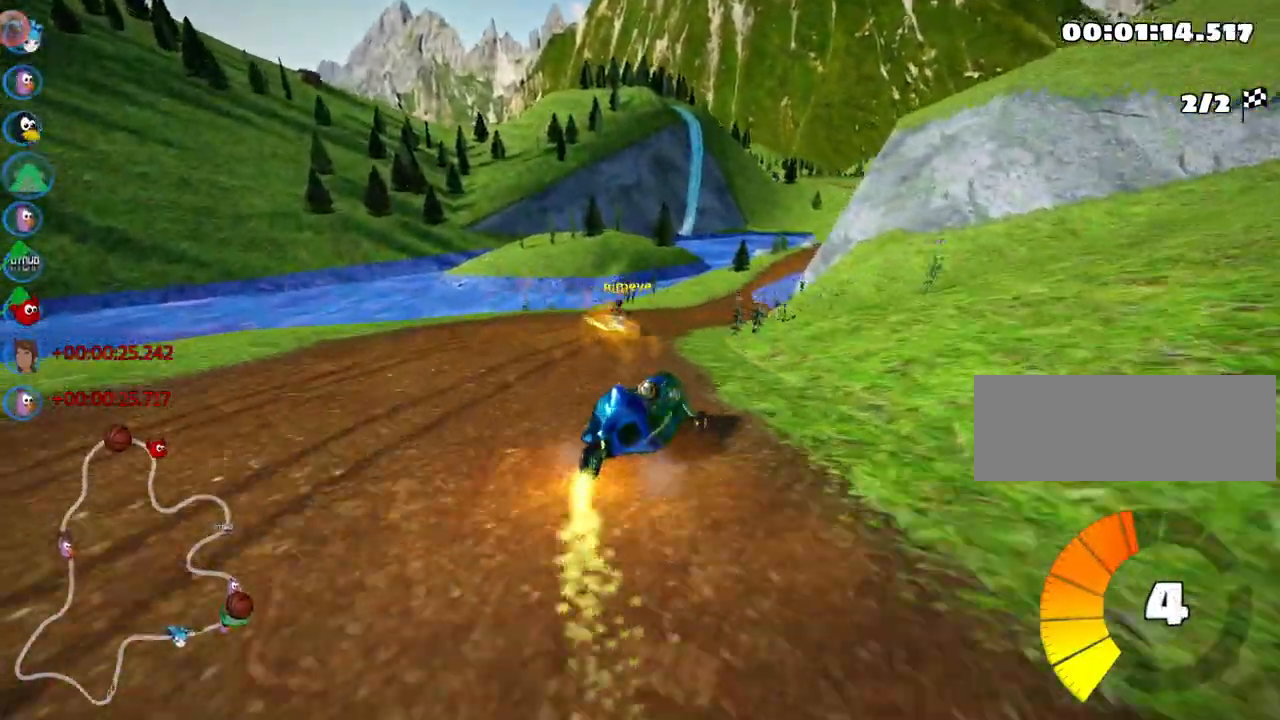
{"keys": ["left", "skid", "up"], "events": [[267, "left", "down"]]}
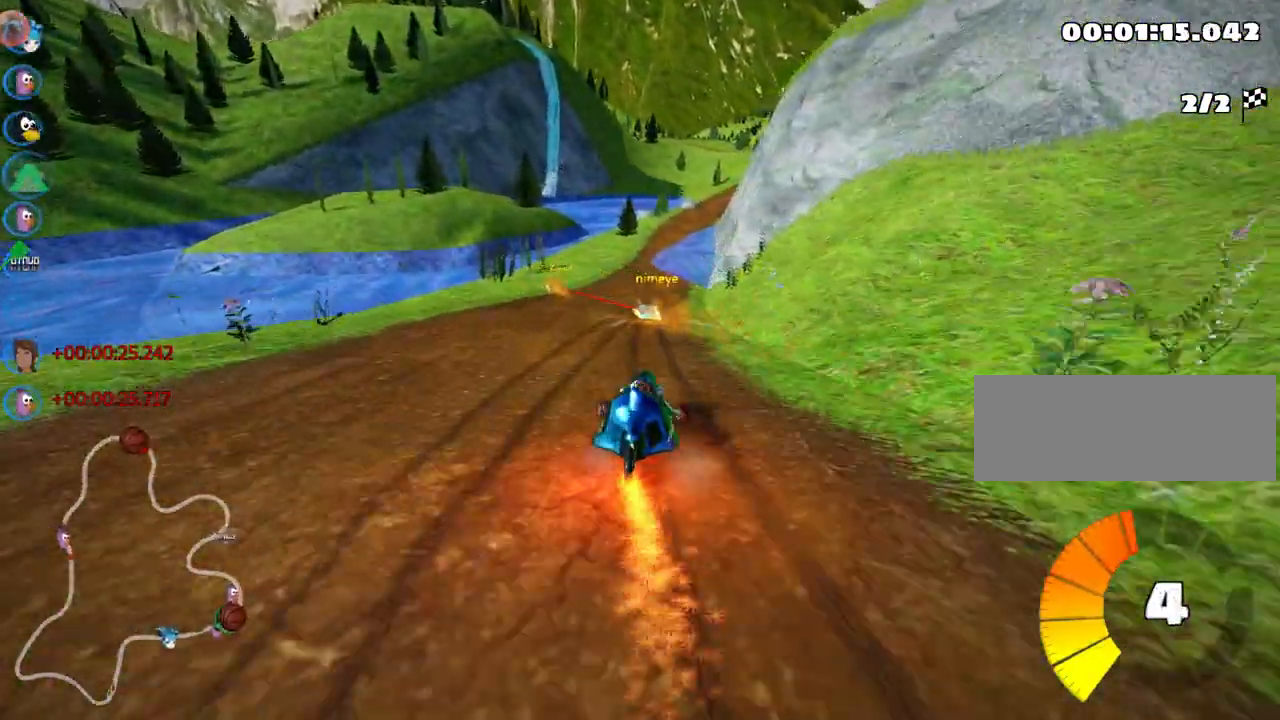
{"keys": ["left", "skid", "up"], "events": []}
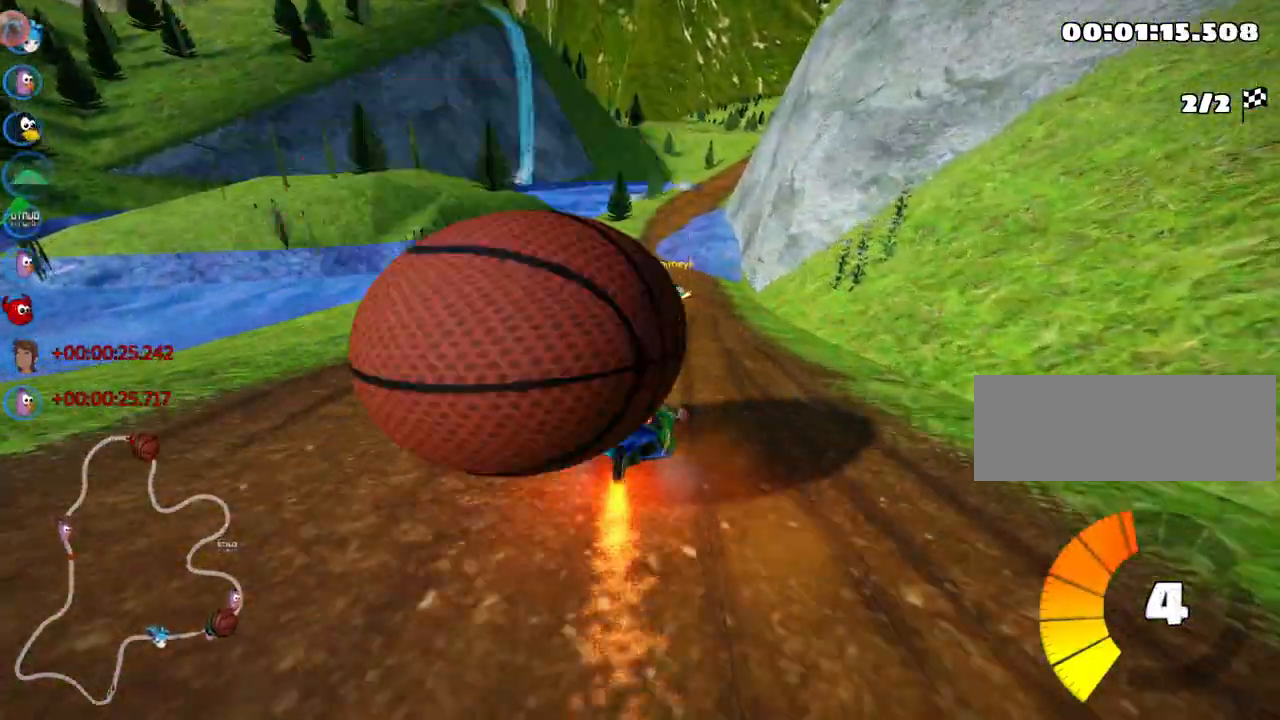
{"keys": ["left", "skid", "up"], "events": []}
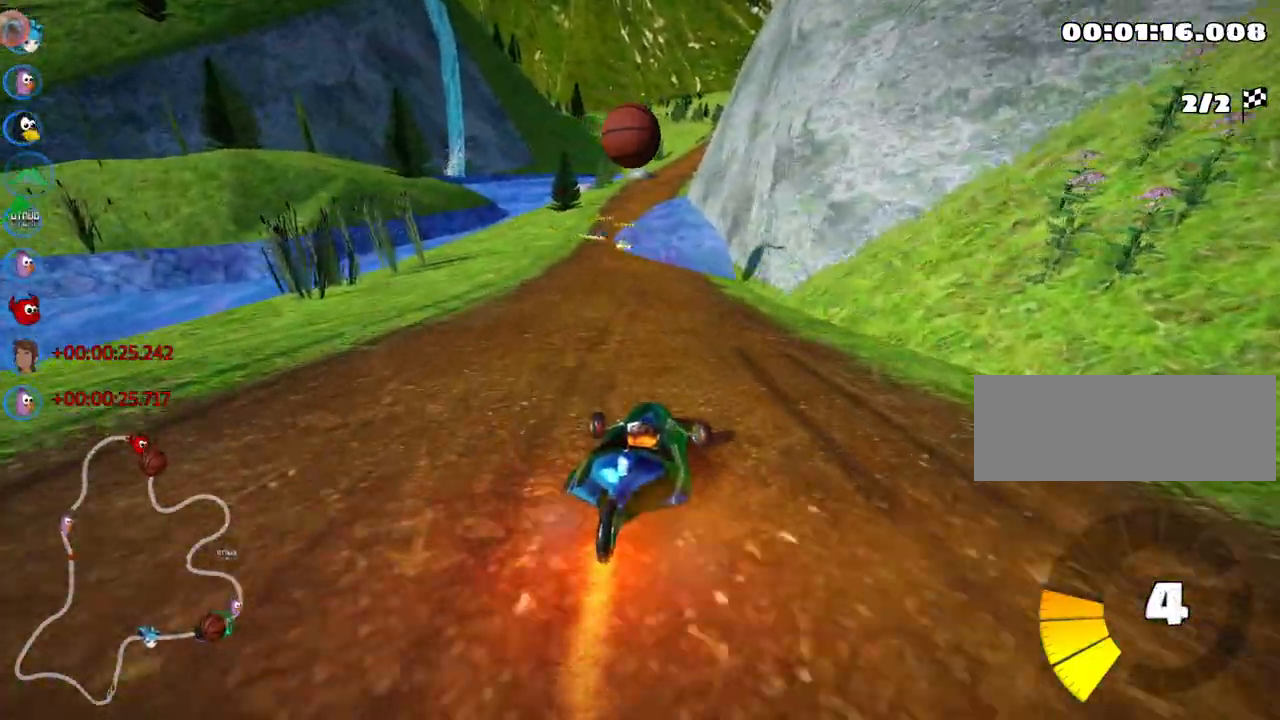
{"keys": ["left", "skid", "up"], "events": []}
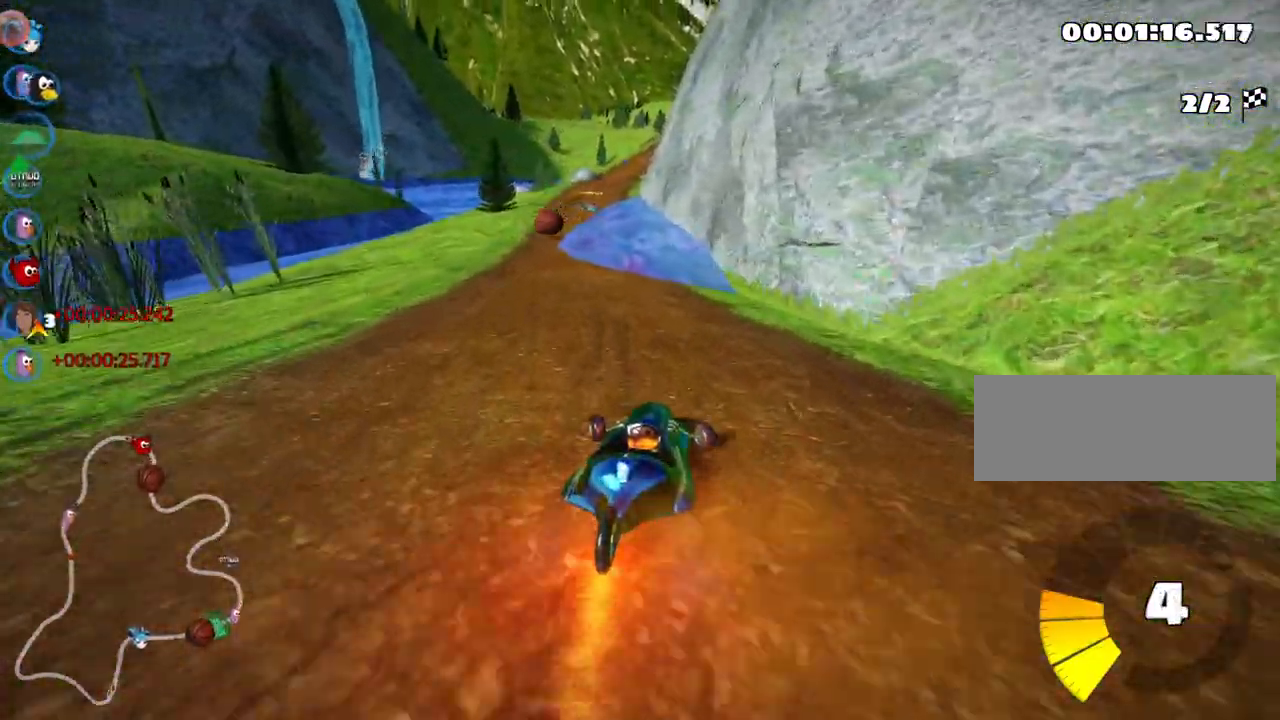
{"keys": ["left", "up"], "events": [[383, "skid", "up"]]}
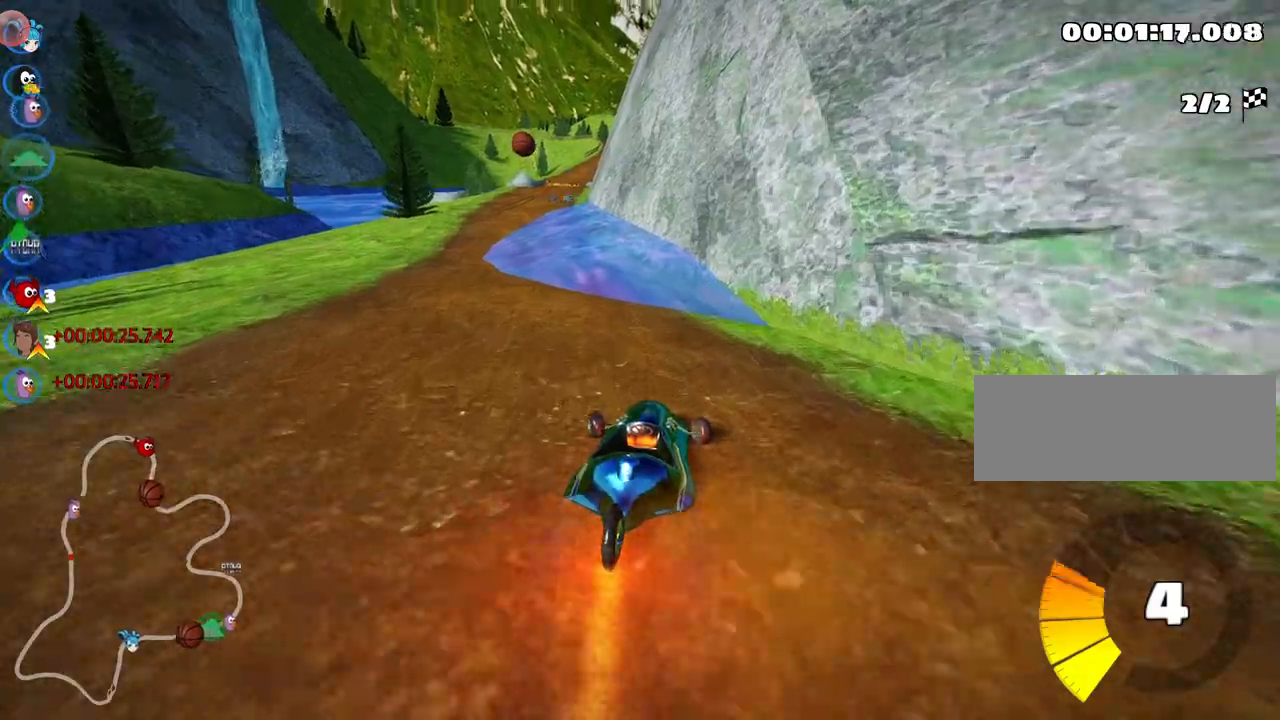
{"keys": ["up"], "events": [[467, "left", "up"]]}
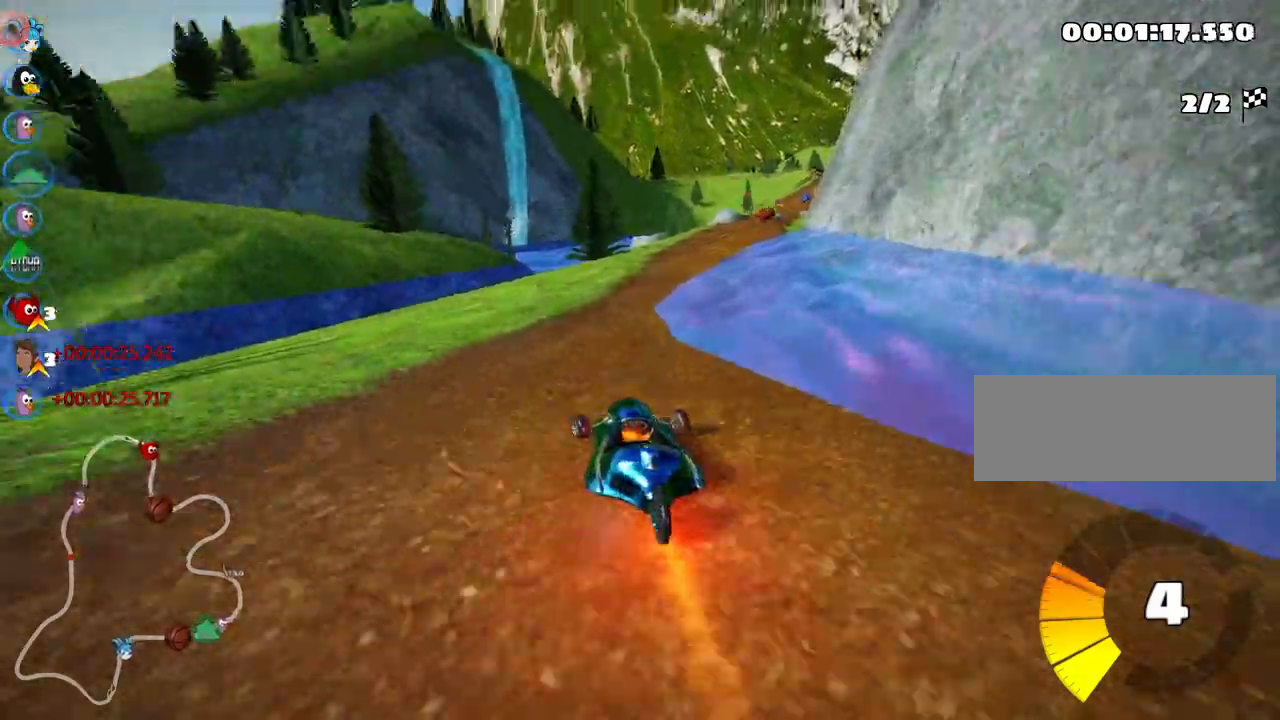
{"keys": ["left", "skid", "up"], "events": [[67, "skid", "down"], [83, "right", "down"], [283, "right", "up"], [300, "left", "down"]]}
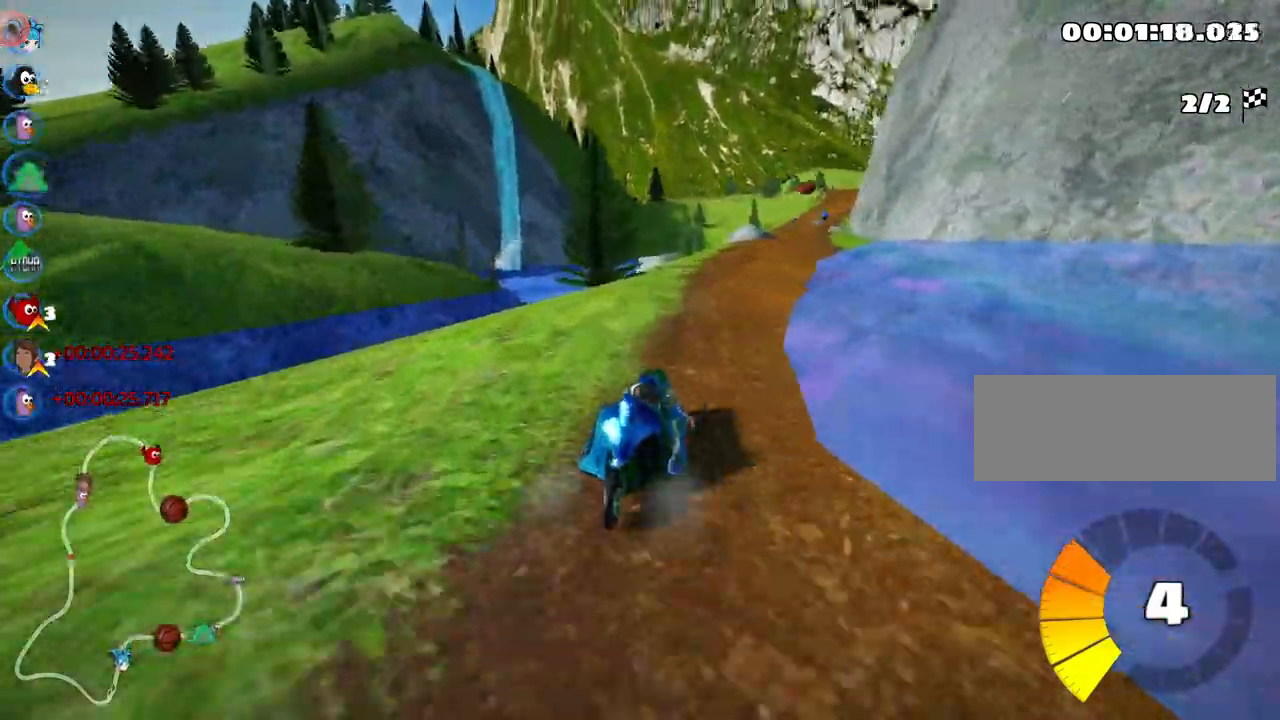
{"keys": ["left", "skid", "up"], "events": [[83, "left", "up"], [417, "left", "down"]]}
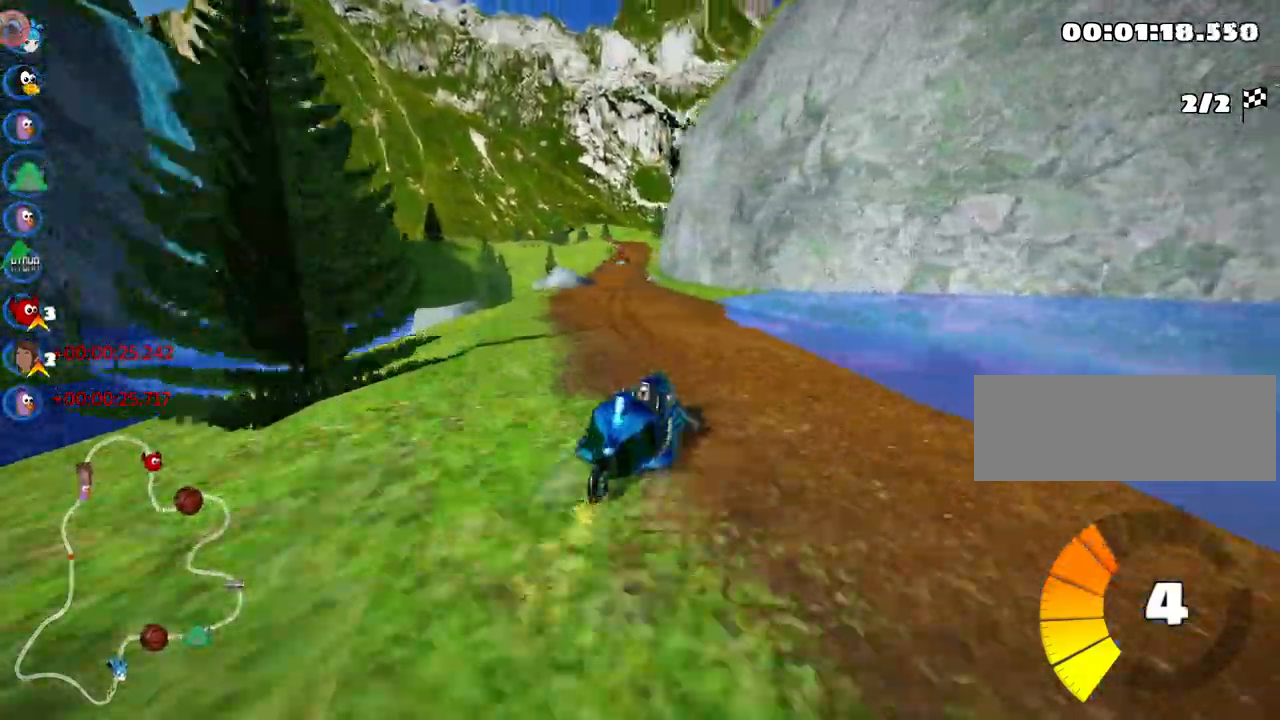
{"keys": ["left", "skid", "up"], "events": []}
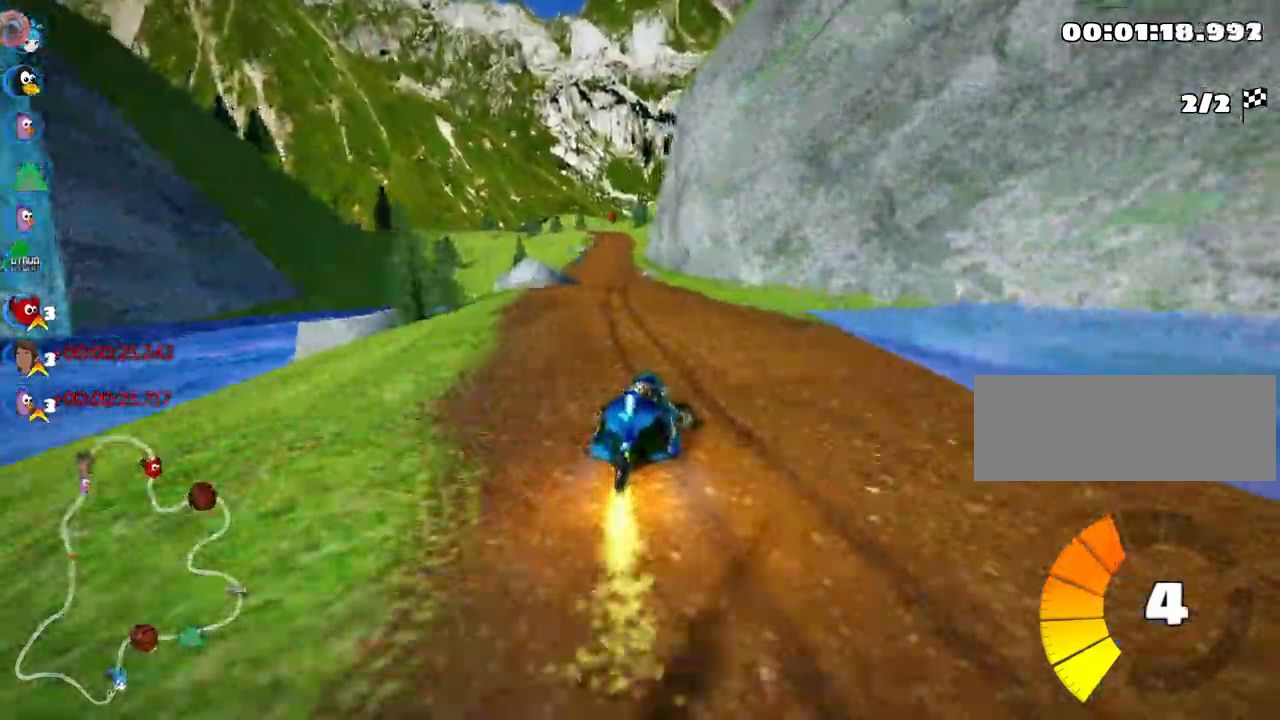
{"keys": ["left", "up"], "events": [[417, "skid", "up"]]}
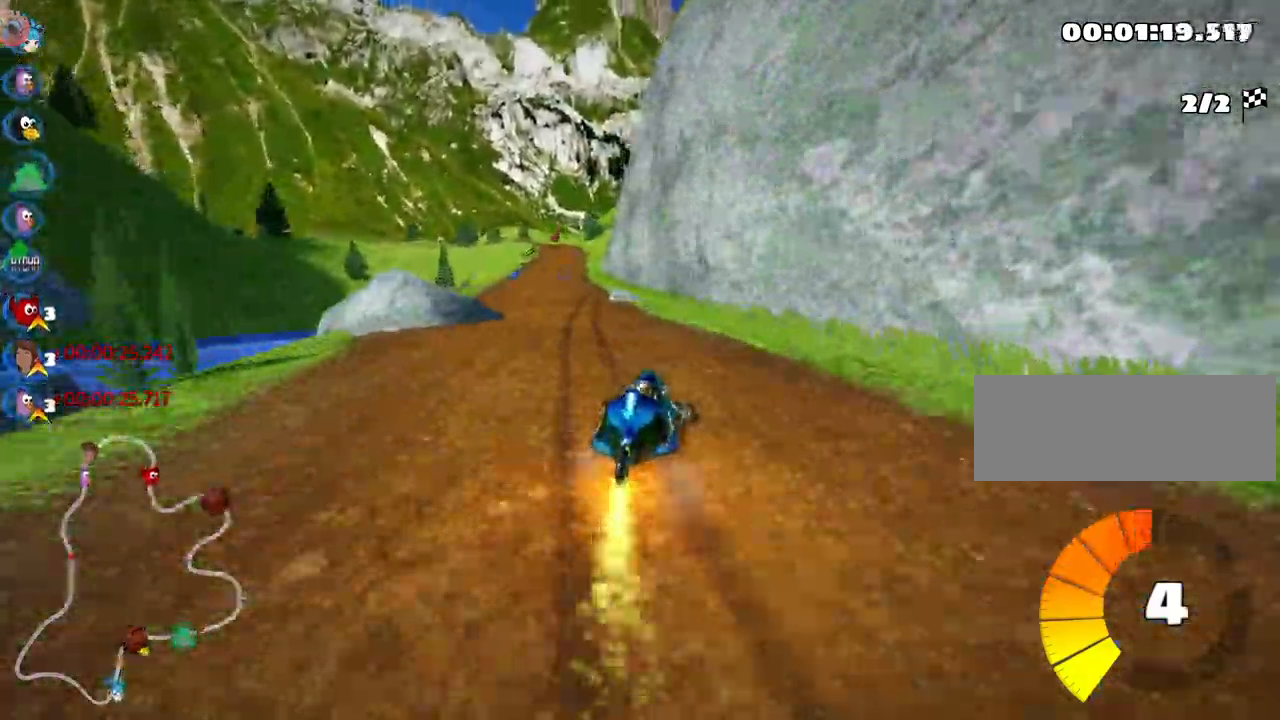
{"keys": ["left", "up"], "events": [[17, "left", "up"], [367, "left", "down"]]}
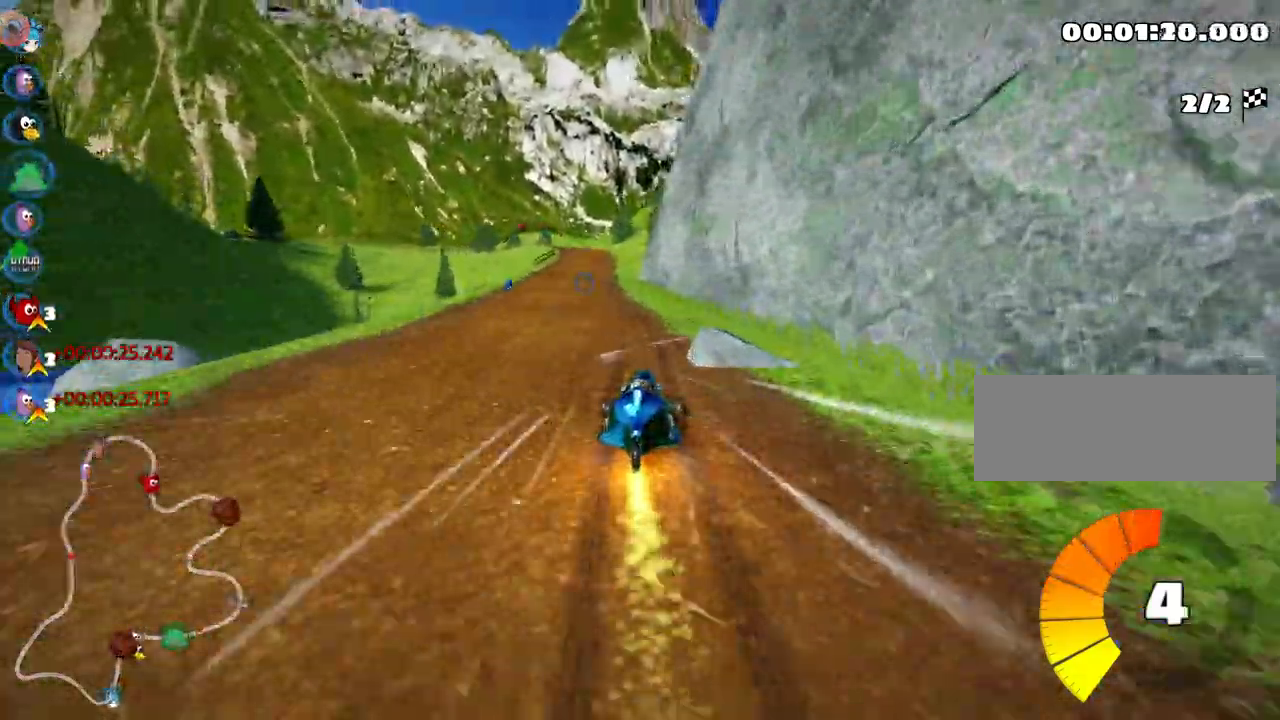
{"keys": ["right", "up"], "events": [[17, "left", "up"], [117, "left", "down"], [267, "left", "up"], [467, "right", "down"]]}
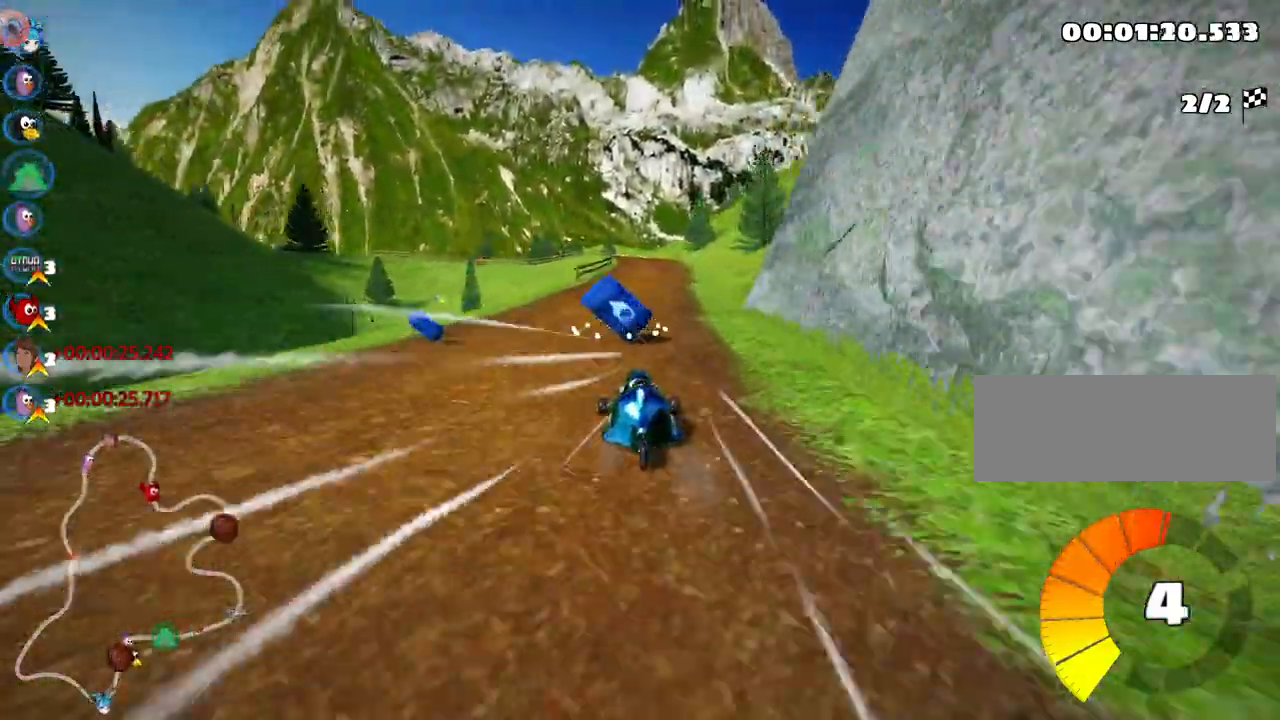
{"keys": ["right", "up"], "events": [[17, "nitro", "down"], [100, "right", "up"], [150, "nitro", "up"], [383, "right", "down"]]}
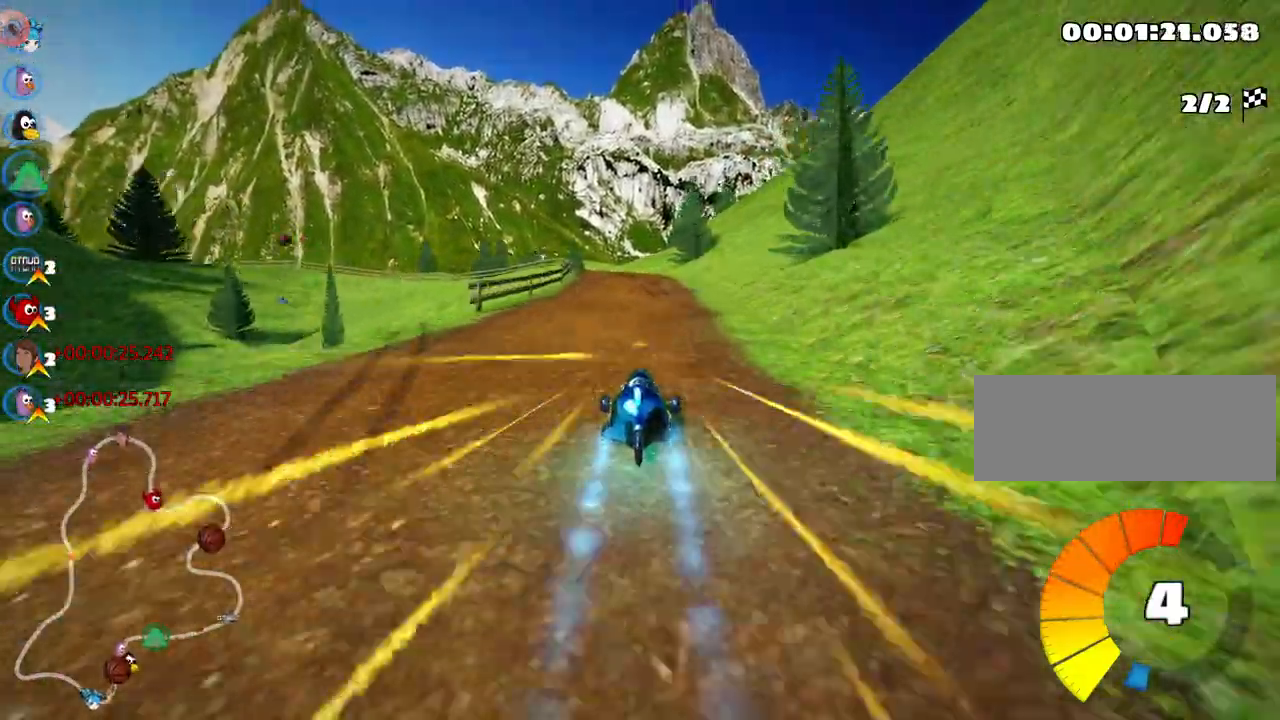
{"keys": ["skid", "up"], "events": [[133, "right", "up"], [150, "left", "down"], [167, "skid", "down"], [367, "left", "up"]]}
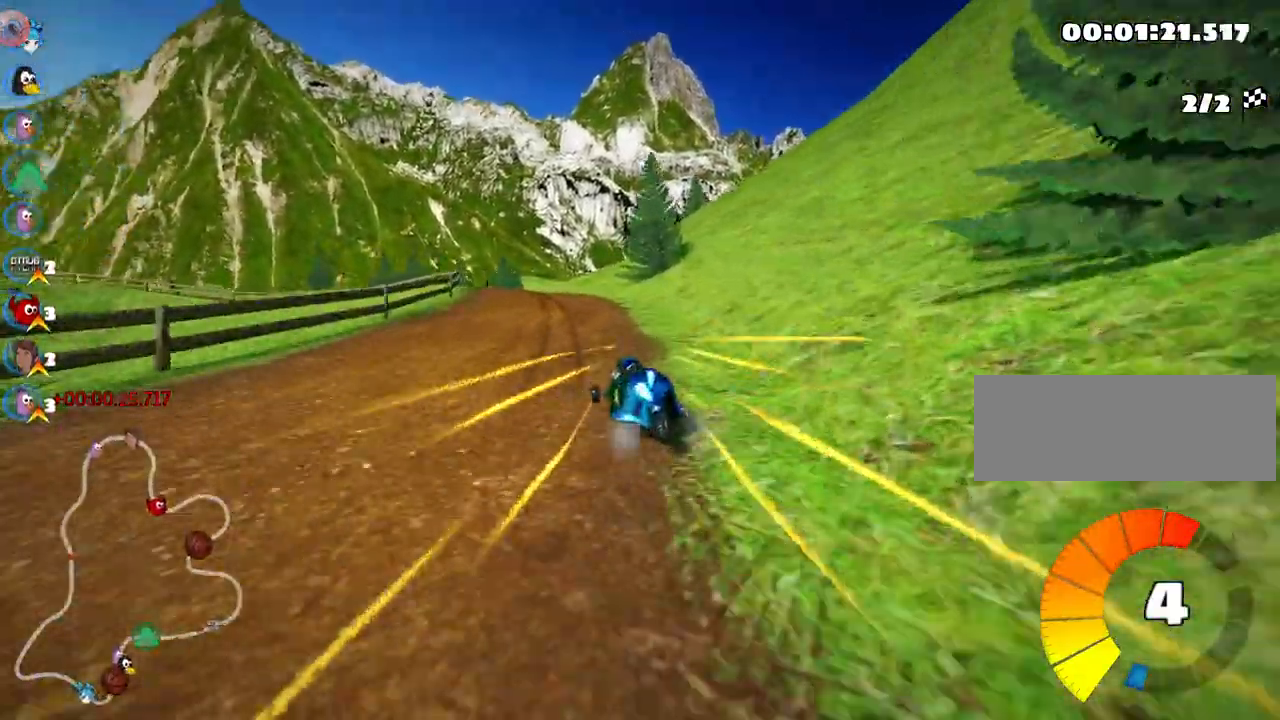
{"keys": ["left", "skid", "up"], "events": [[333, "left", "down"]]}
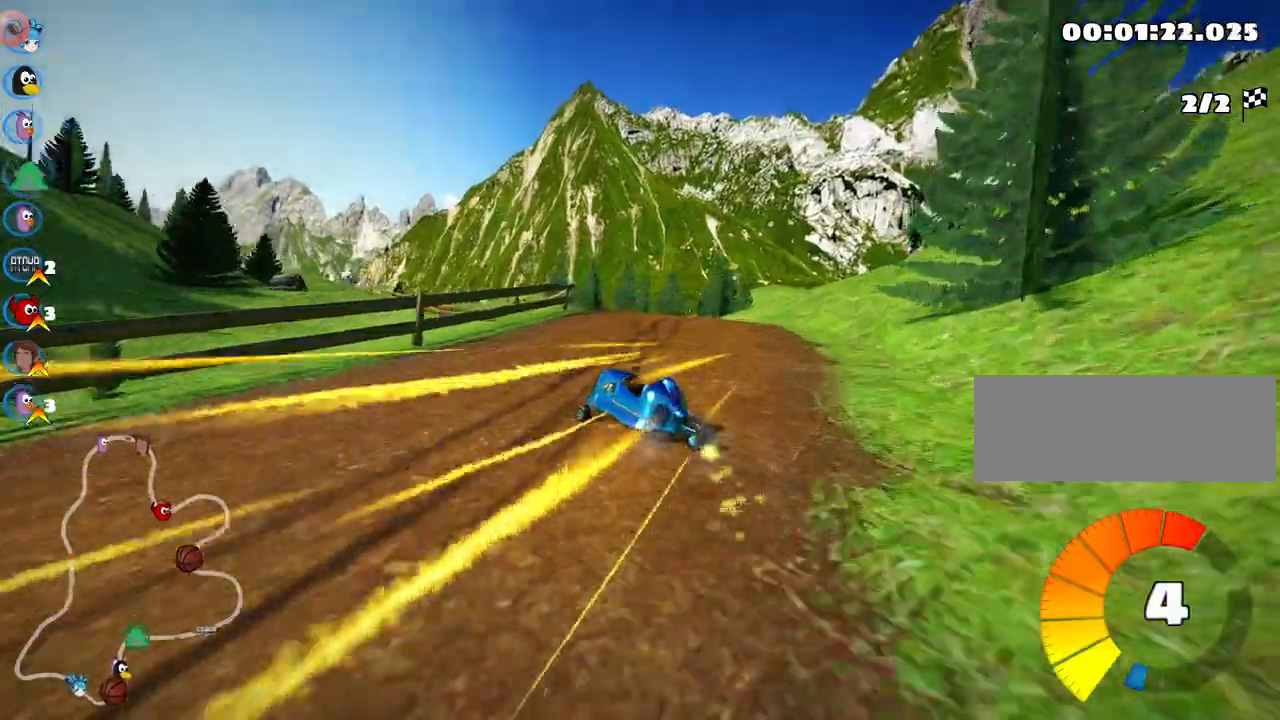
{"keys": ["skid", "up"], "events": [[17, "left", "up"], [150, "left", "down"], [350, "left", "up"]]}
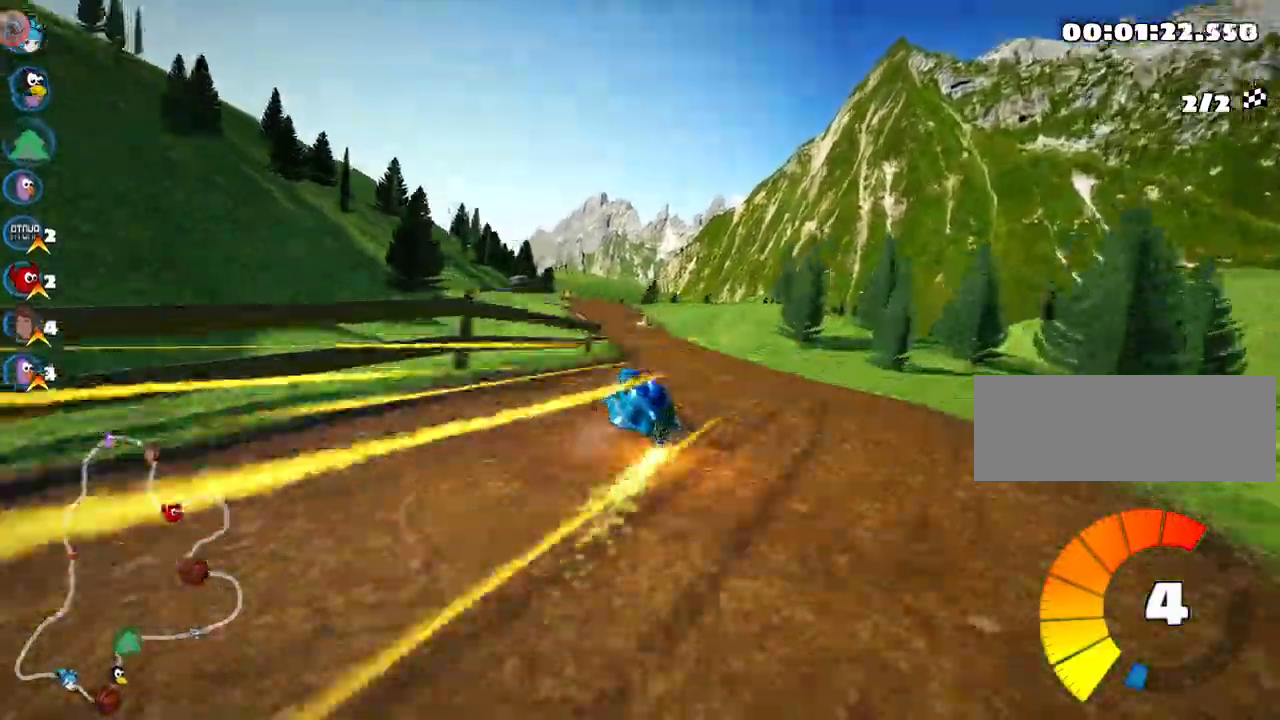
{"keys": ["skid", "up"], "events": [[217, "right", "down"], [283, "right", "up"]]}
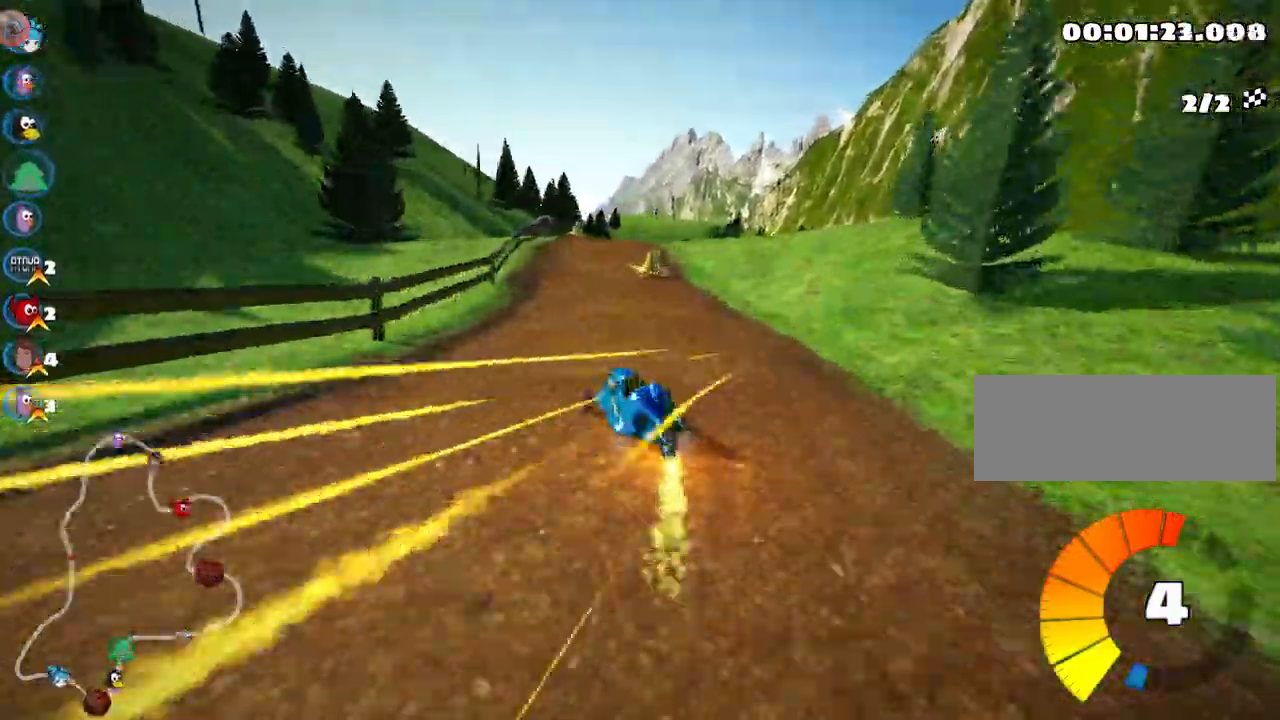
{"keys": ["left", "up"], "events": [[33, "right", "down"], [117, "nitro", "down"], [183, "skid", "up"], [200, "nitro", "up"], [250, "right", "up"], [400, "left", "down"]]}
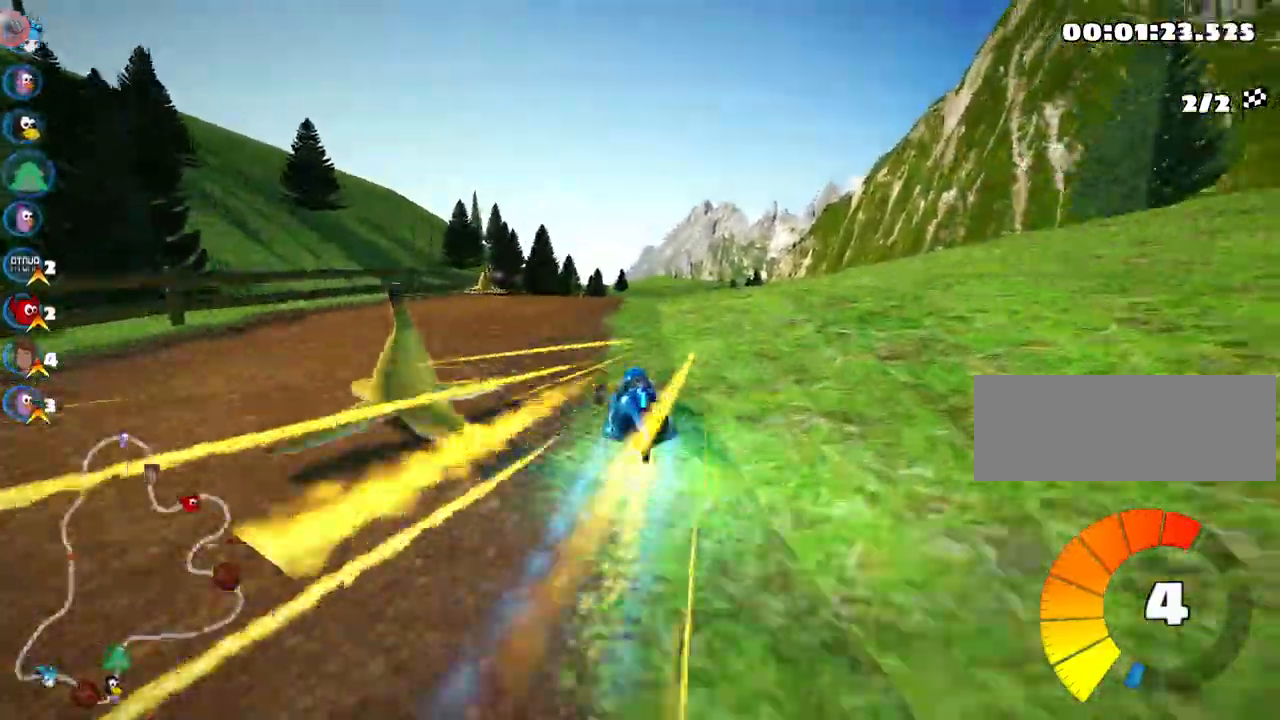
{"keys": ["up"], "events": [[100, "left", "up"]]}
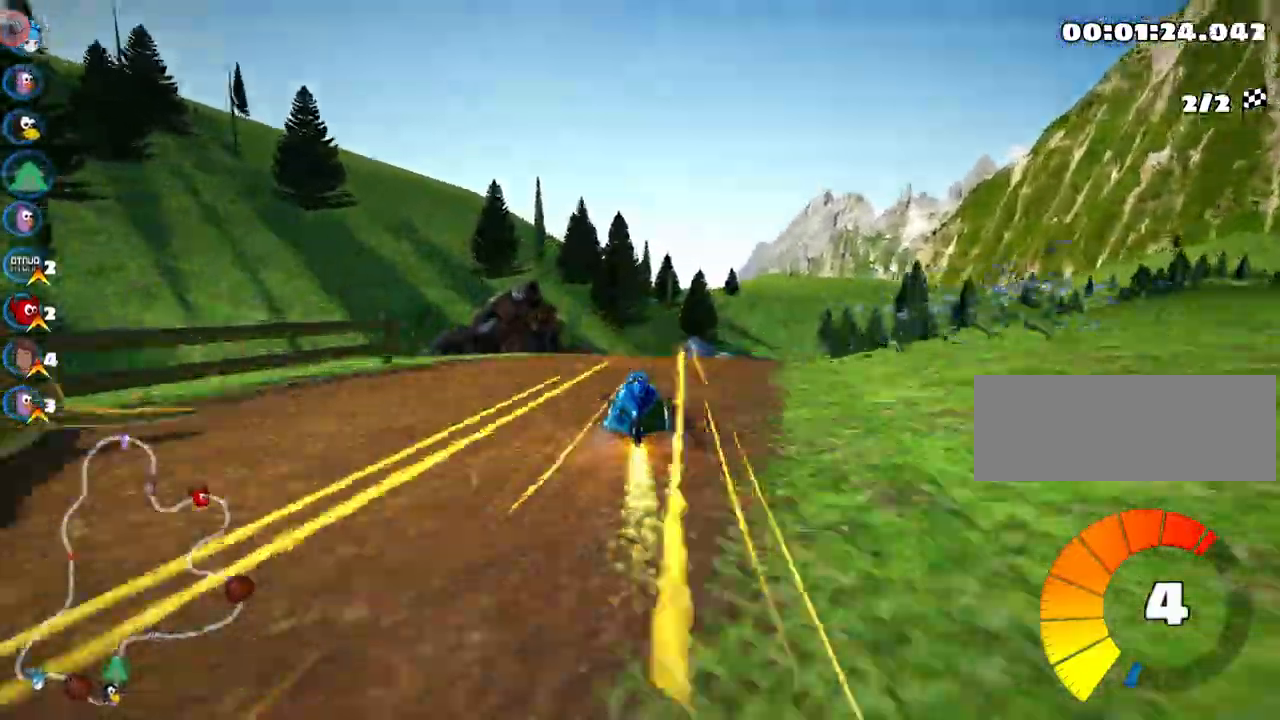
{"keys": ["right", "skid", "up"], "events": [[300, "skid", "down"], [317, "right", "down"]]}
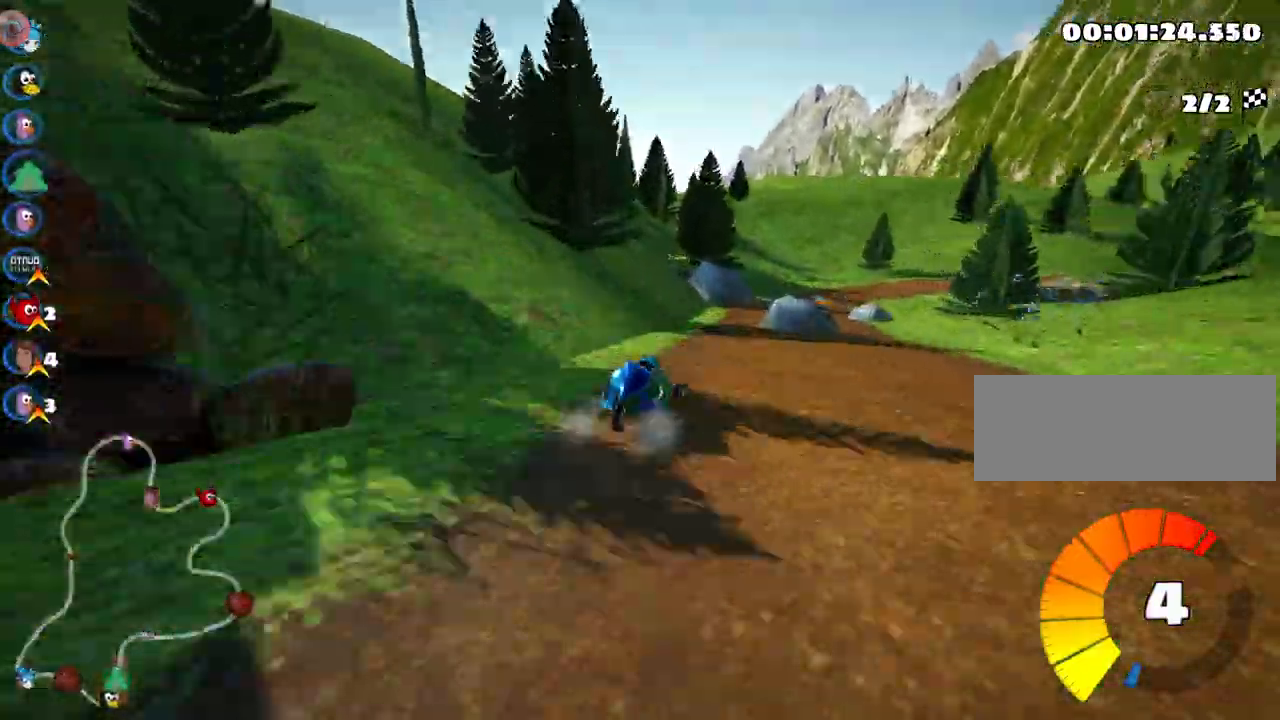
{"keys": ["left", "skid", "up"], "events": [[233, "left", "down"], [317, "right", "up"]]}
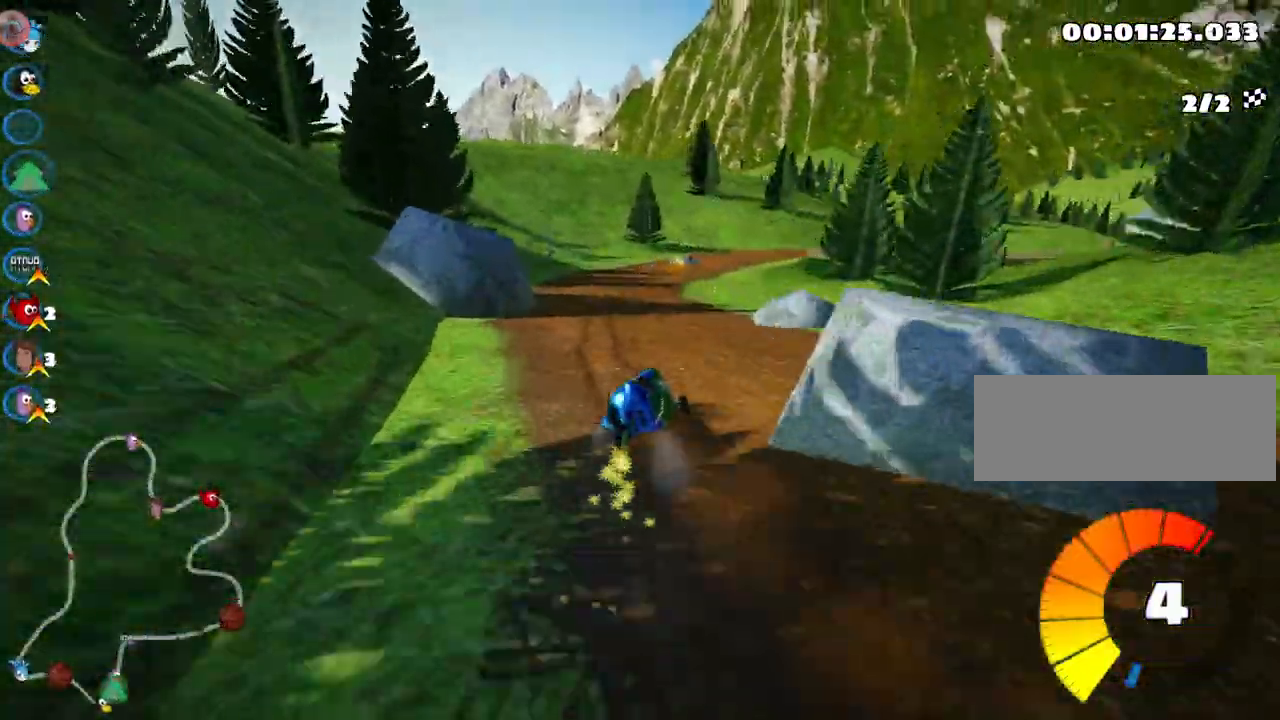
{"keys": ["right", "skid", "up"], "events": [[100, "right", "down"], [133, "left", "up"]]}
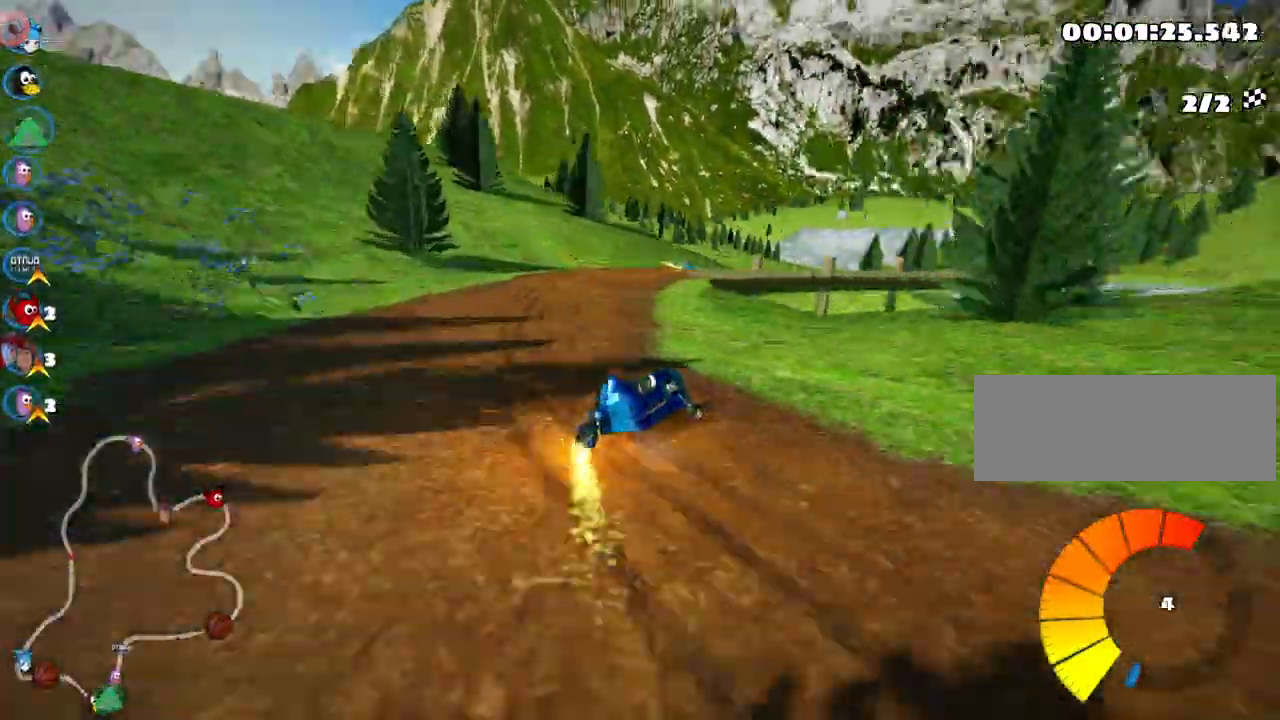
{"keys": ["up"], "events": [[100, "nitro", "down"], [200, "skid", "up"], [233, "nitro", "up"], [283, "right", "up"]]}
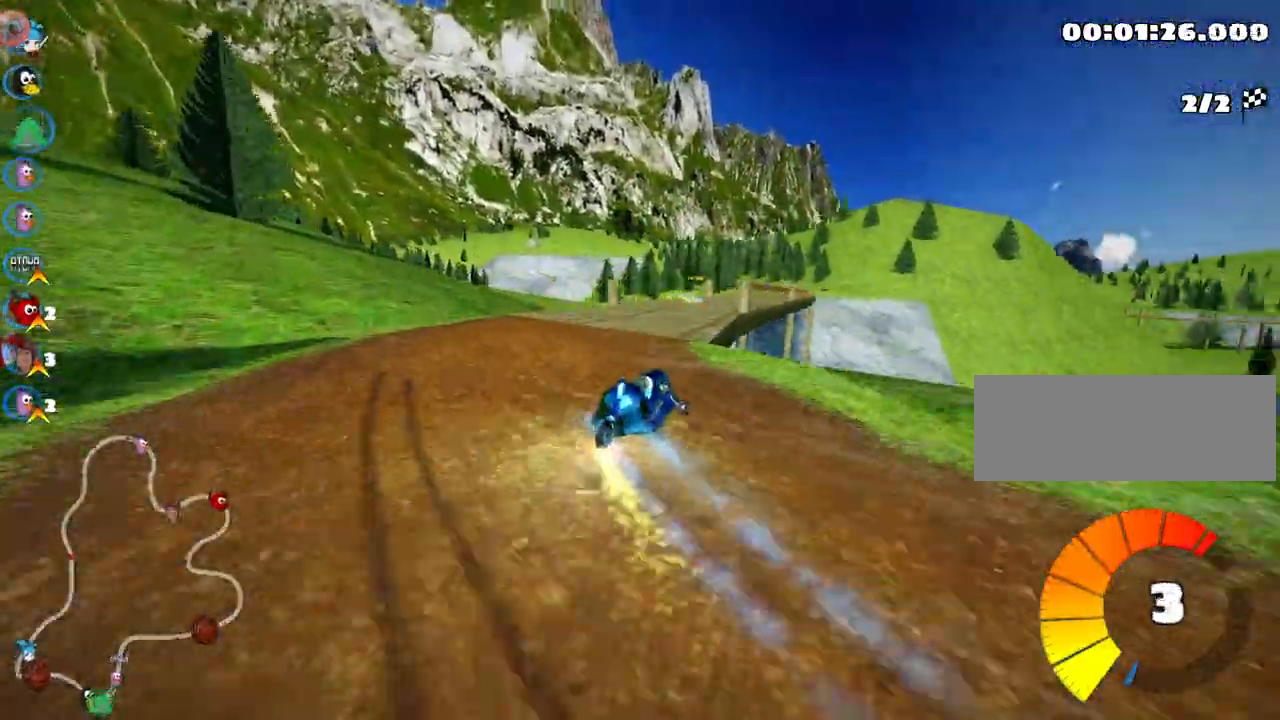
{"keys": ["left", "skid", "up"], "events": [[200, "right", "down"], [450, "right", "up"], [483, "skid", "down"], [500, "left", "down"]]}
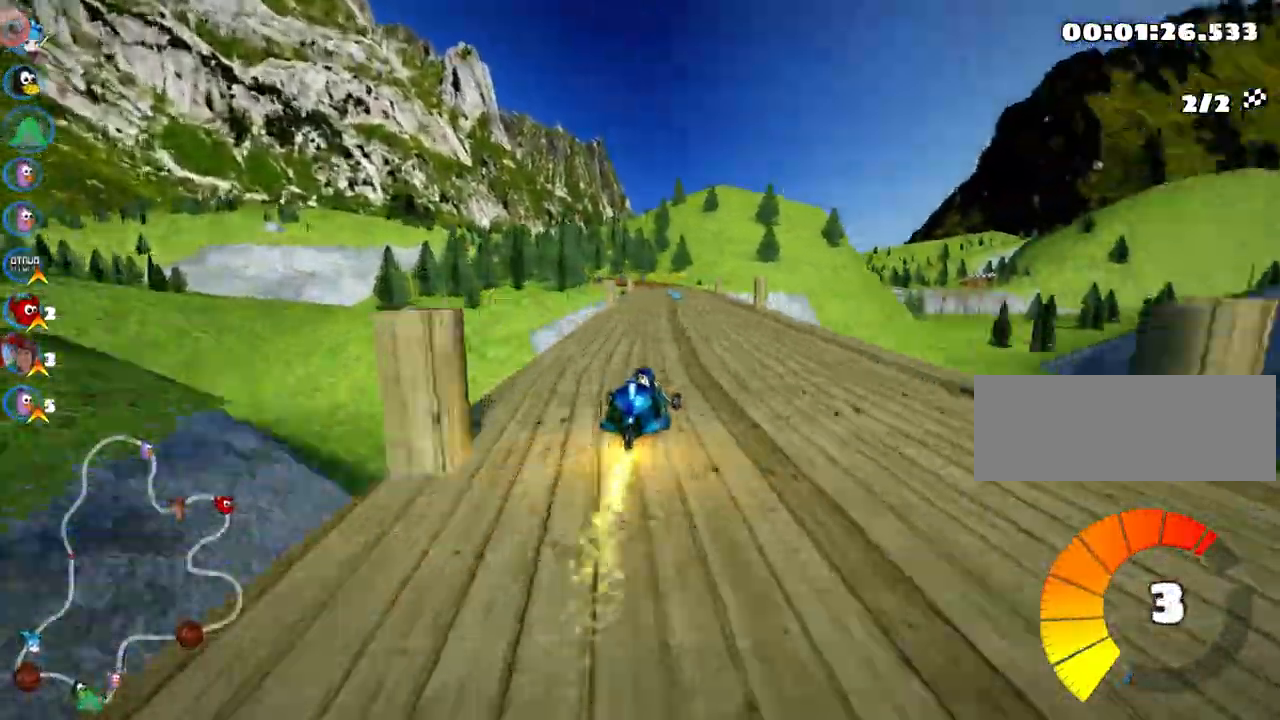
{"keys": ["right", "skid", "up"], "events": [[183, "left", "up"], [233, "right", "down"]]}
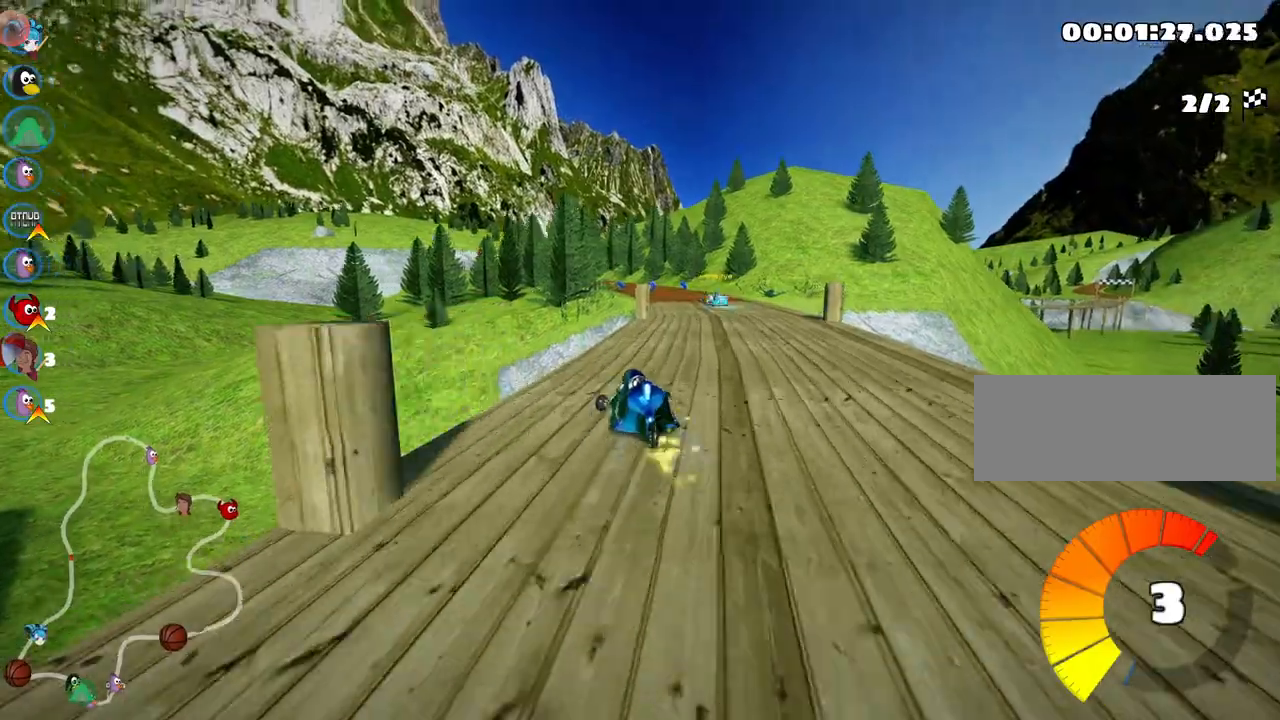
{"keys": ["up"], "events": [[117, "skid", "up"], [367, "right", "up"]]}
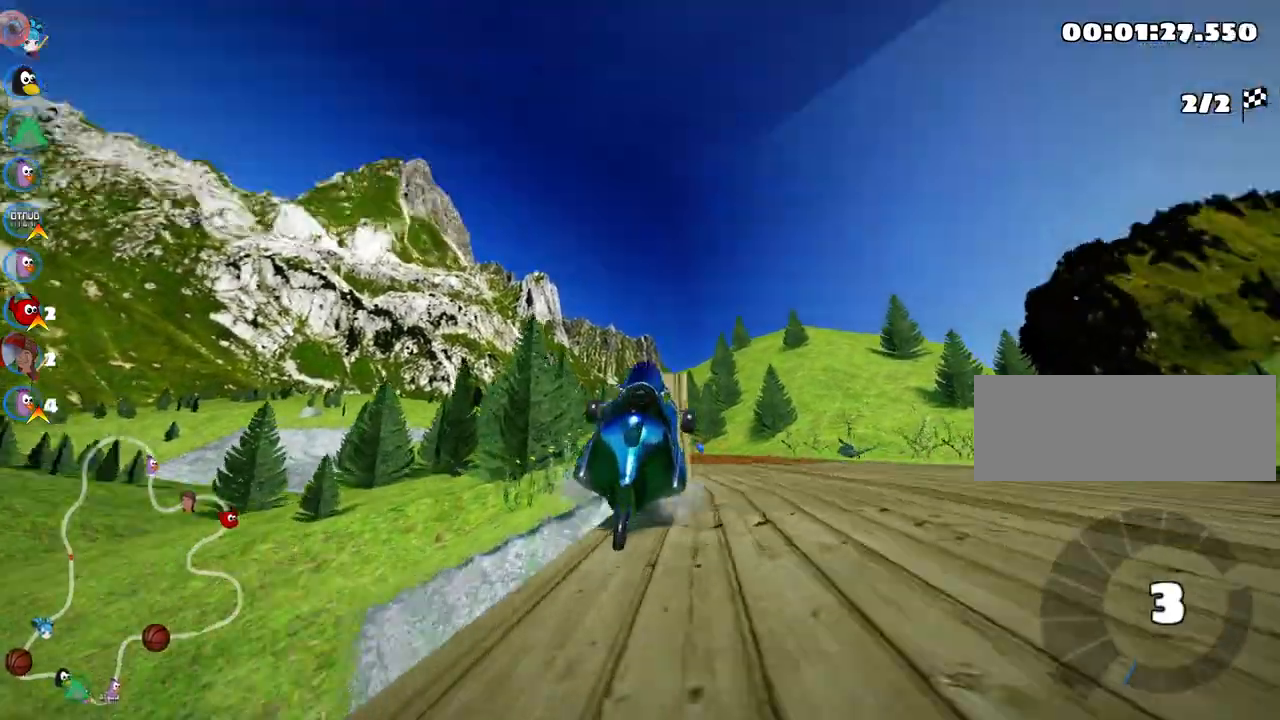
{"keys": ["flag"], "events": [[200, "up", "up"], [400, "flag", "down"]]}
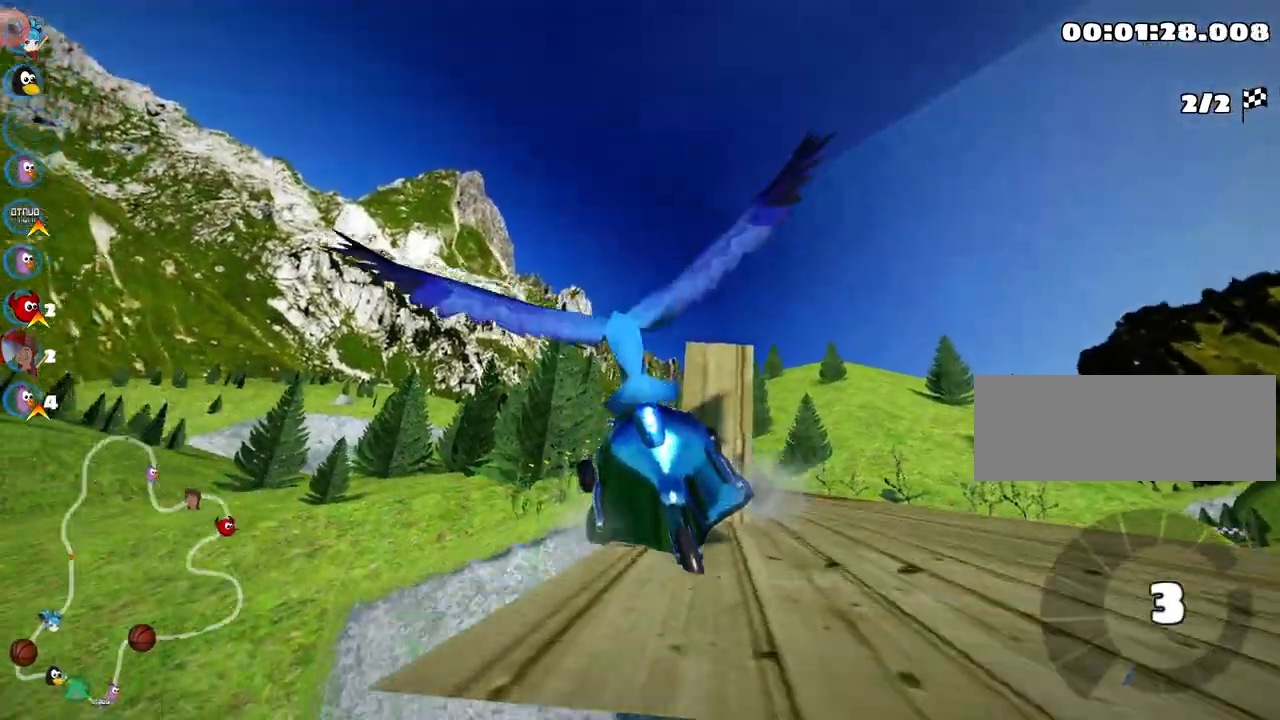
{"keys": ["up"], "events": [[33, "flag", "up"], [167, "up", "down"]]}